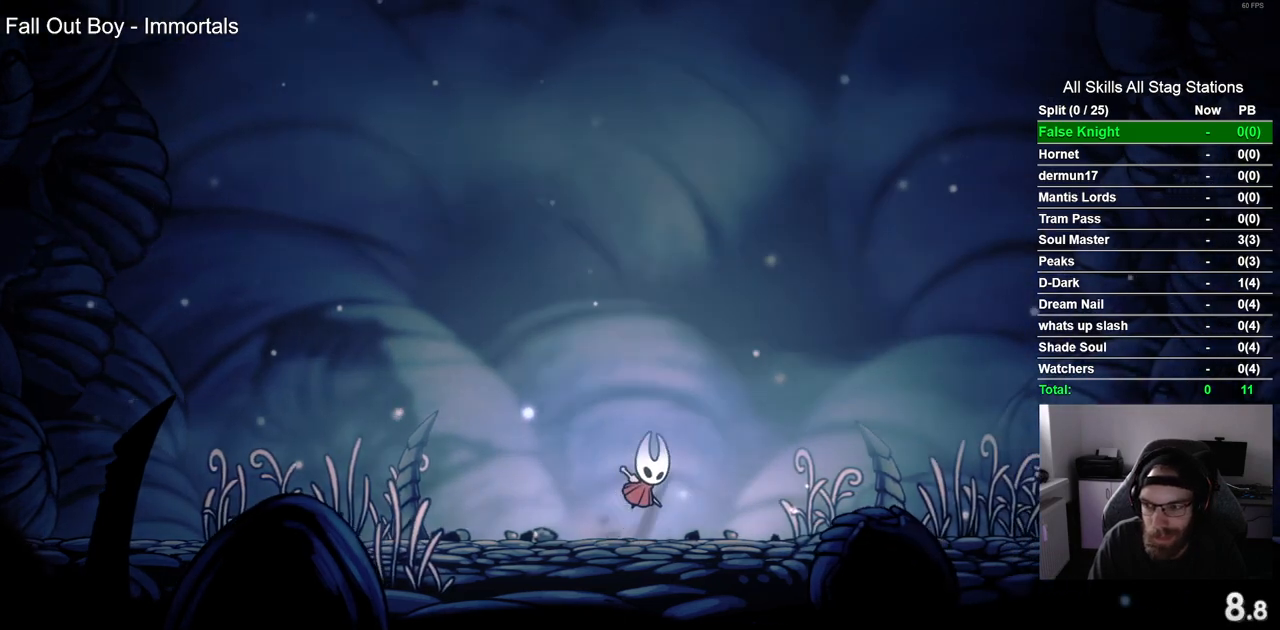
Gameplay with a controller (PlayStation layout); each line is a JSON object with the inputs held at the frame after it. "events" lists button and stick changes between this image and that frame as [ms after this image, input, new state], when the widget could be followed in between. Not read: CROSS.
{"buttons": ["DPAD_RIGHT"], "left_stick": "center", "right_stick": "center", "events": []}
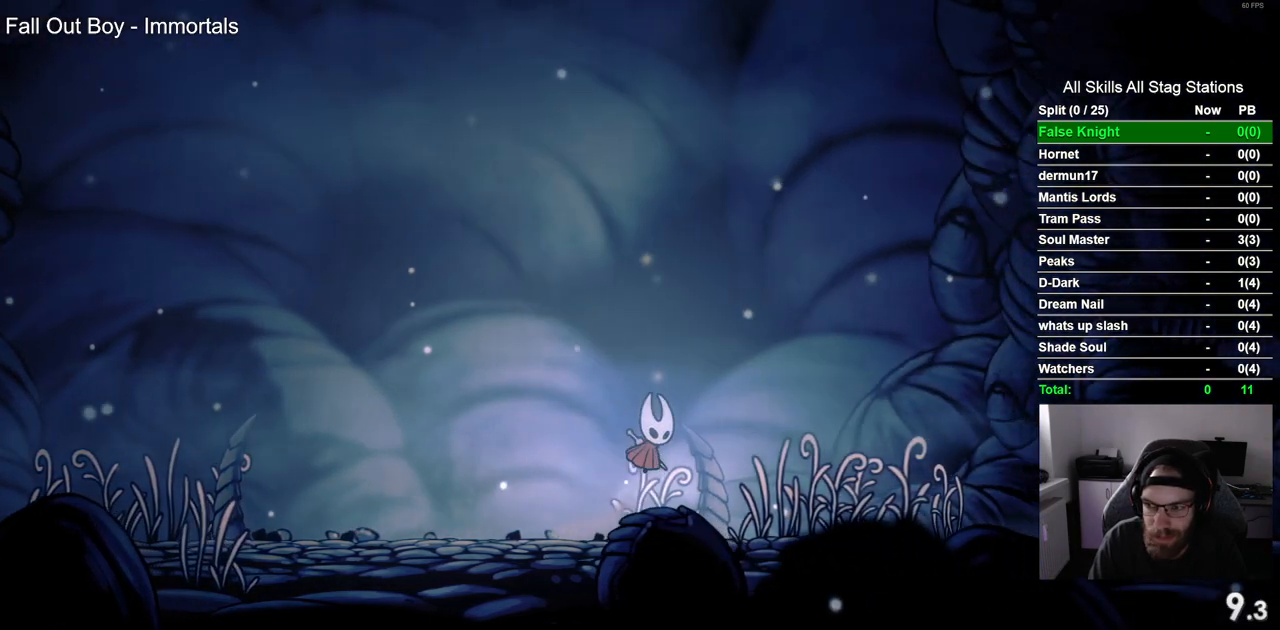
{"buttons": ["DPAD_RIGHT"], "left_stick": "center", "right_stick": "center", "events": []}
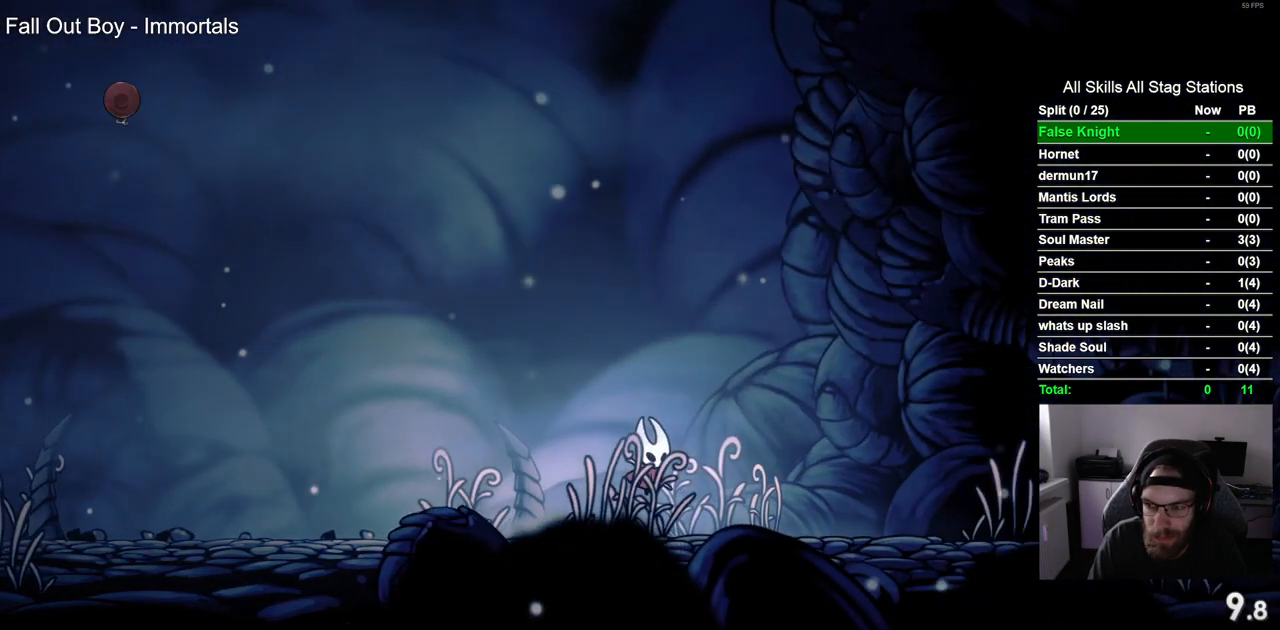
{"buttons": ["DPAD_RIGHT"], "left_stick": "center", "right_stick": "center", "events": []}
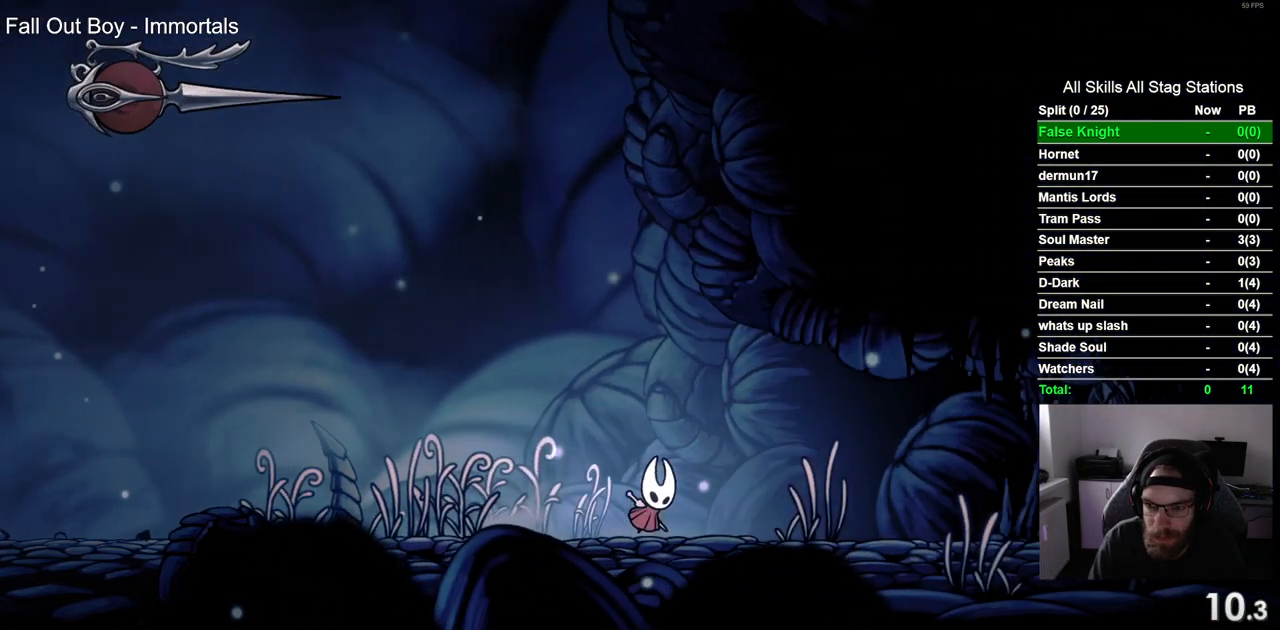
{"buttons": ["DPAD_RIGHT"], "left_stick": "center", "right_stick": "center", "events": []}
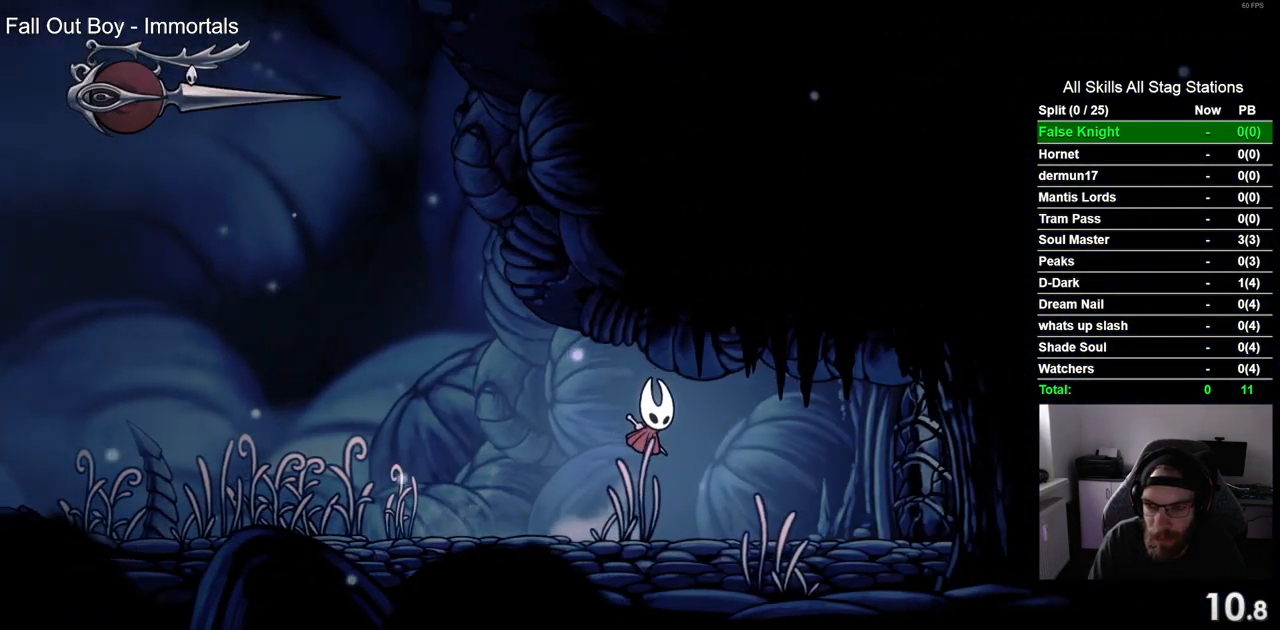
{"buttons": ["DPAD_RIGHT"], "left_stick": "center", "right_stick": "center", "events": [[267, "SQUARE", "down"], [417, "SQUARE", "up"]]}
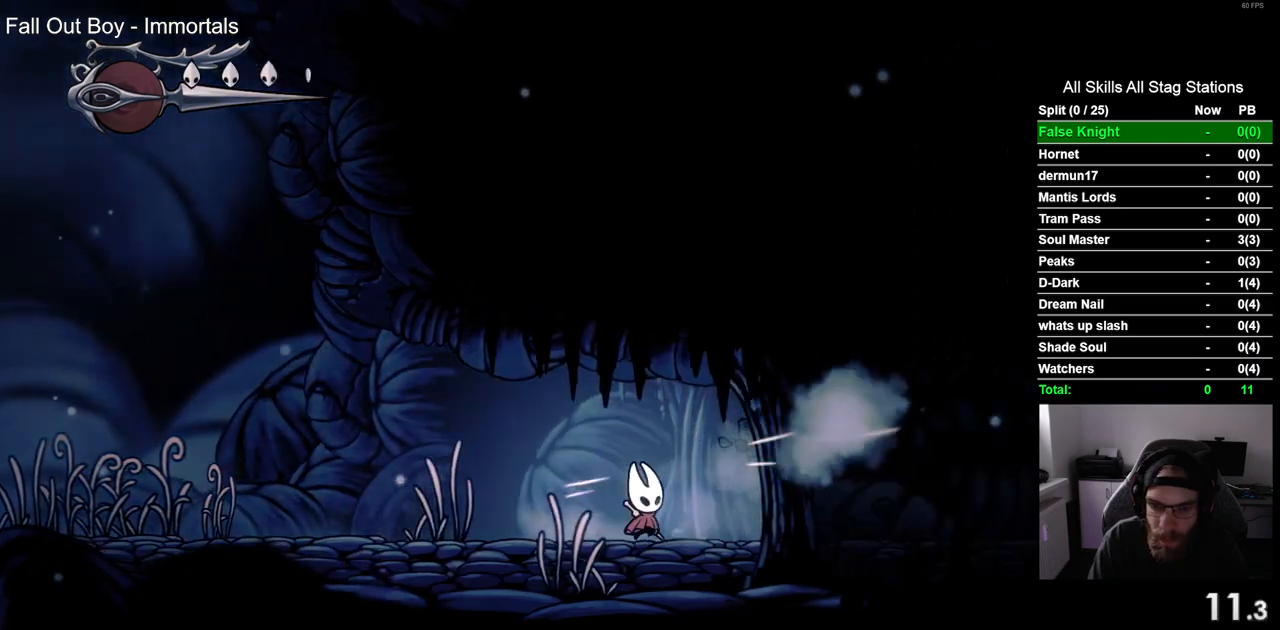
{"buttons": ["DPAD_RIGHT"], "left_stick": "center", "right_stick": "center", "events": []}
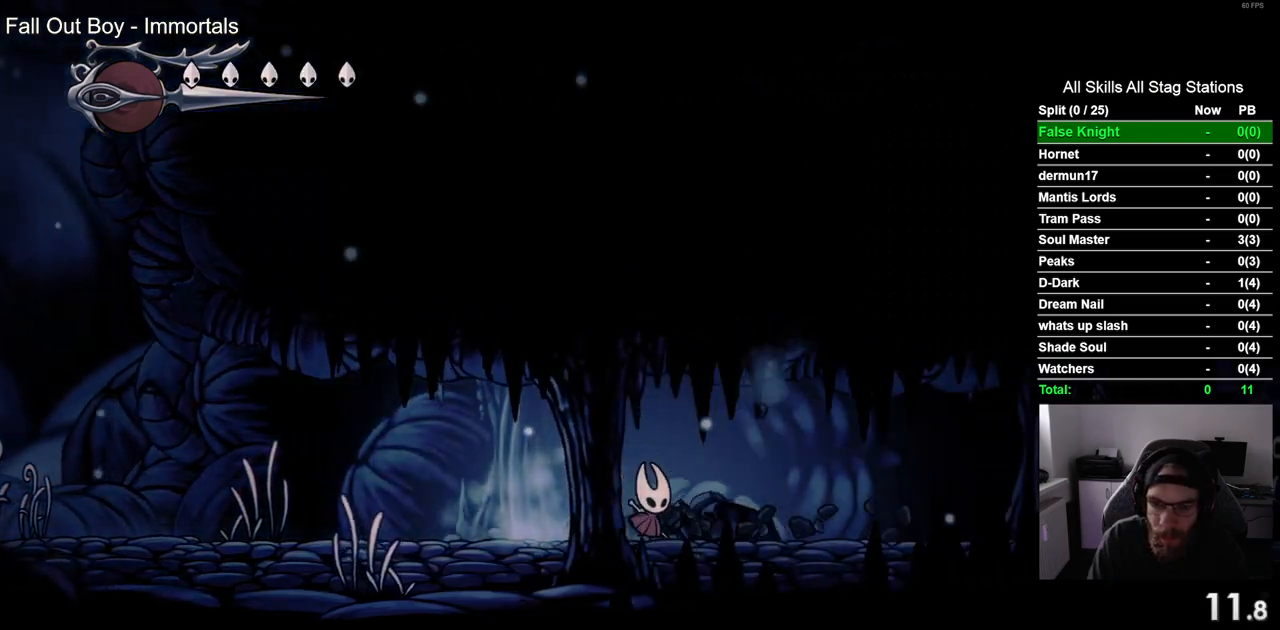
{"buttons": ["DPAD_RIGHT"], "left_stick": "center", "right_stick": "center", "events": []}
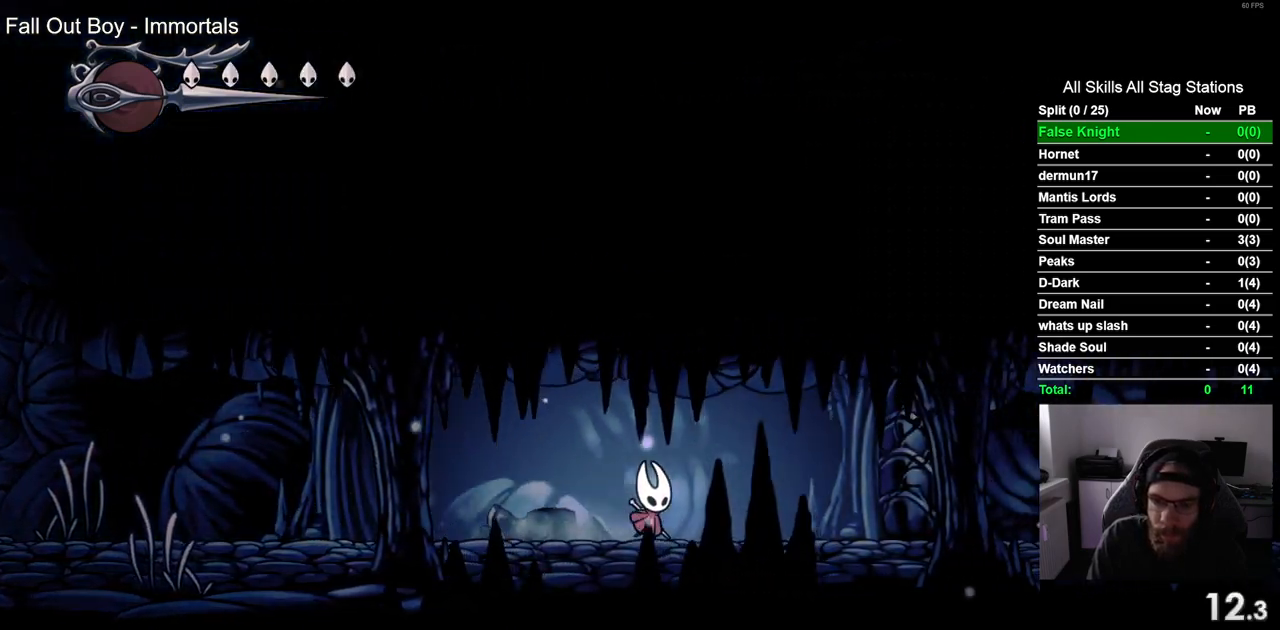
{"buttons": ["DPAD_RIGHT"], "left_stick": "center", "right_stick": "center", "events": [[283, "SQUARE", "down"], [467, "SQUARE", "up"]]}
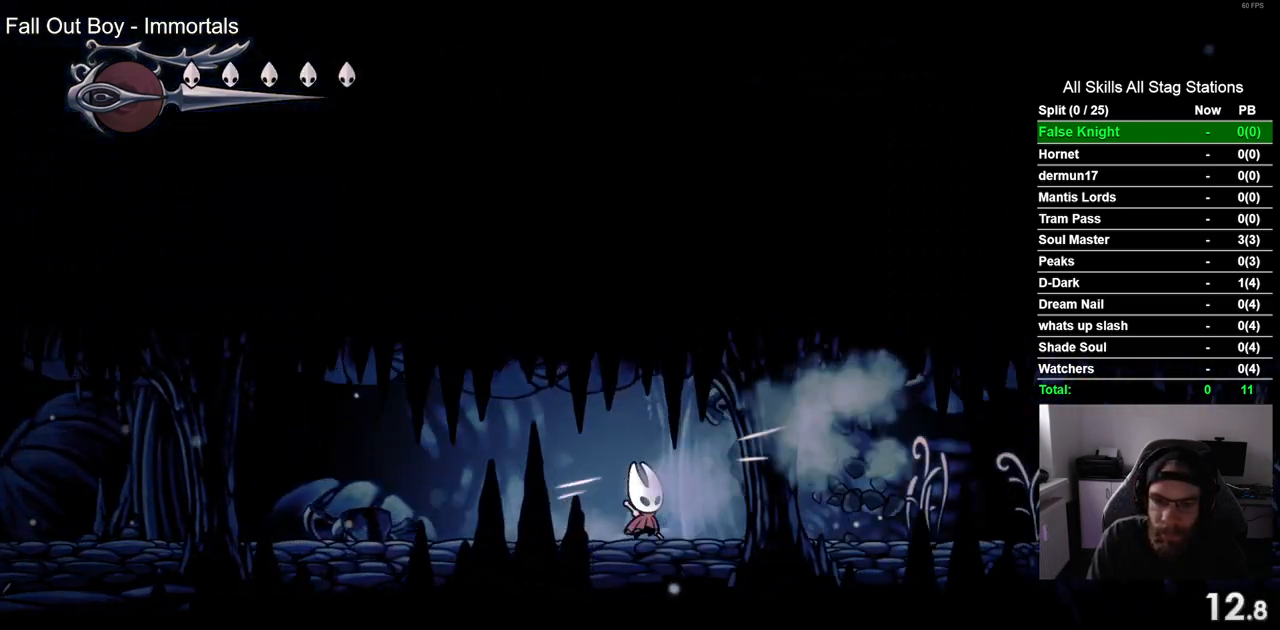
{"buttons": ["DPAD_RIGHT"], "left_stick": "center", "right_stick": "center", "events": [[267, "SQUARE", "down"], [450, "SQUARE", "up"]]}
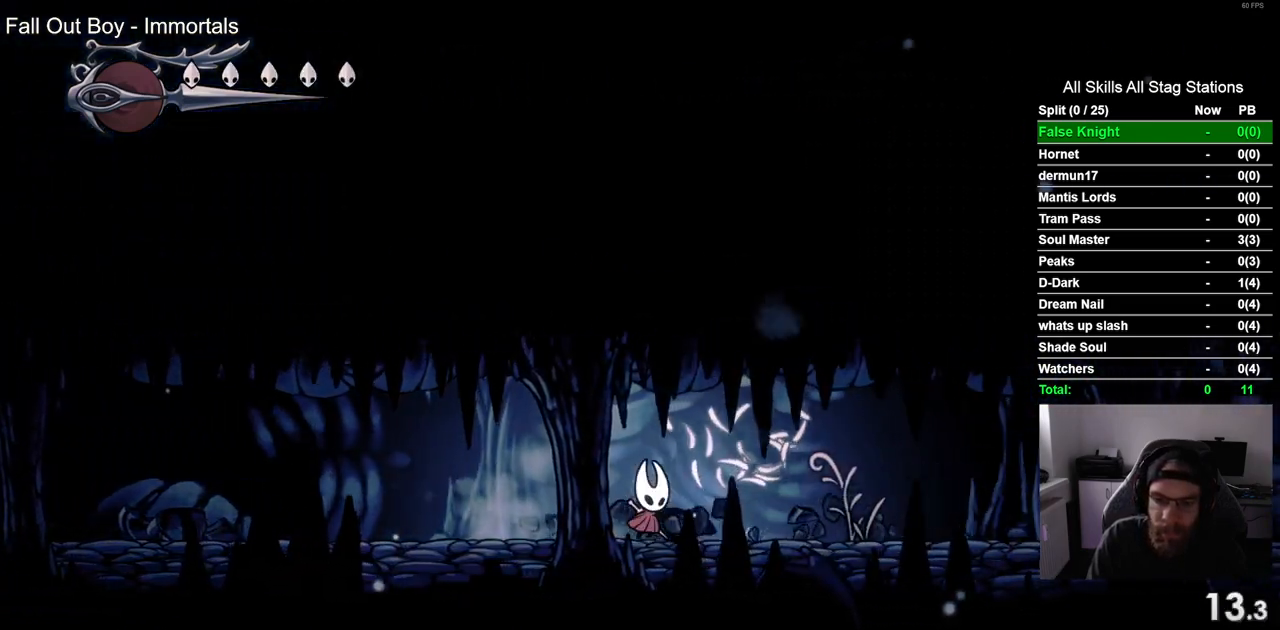
{"buttons": ["DPAD_RIGHT"], "left_stick": "center", "right_stick": "center", "events": [[183, "SQUARE", "down"], [367, "SQUARE", "up"]]}
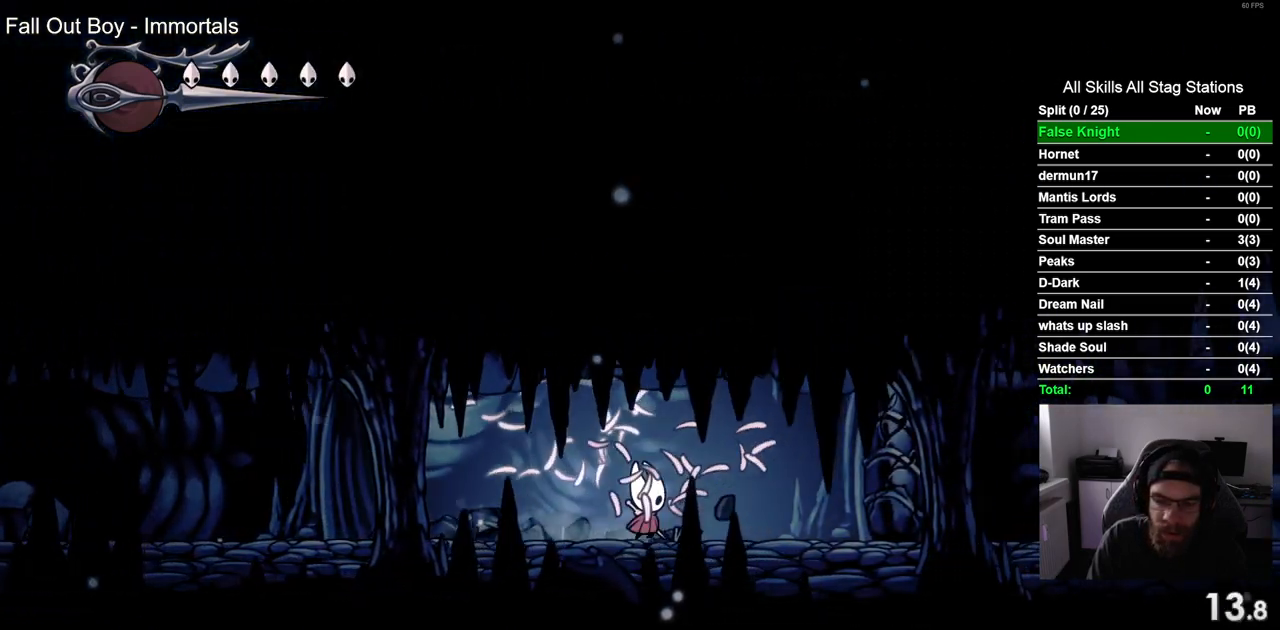
{"buttons": ["DPAD_RIGHT"], "left_stick": "center", "right_stick": "center", "events": [[83, "SQUARE", "down"], [283, "SQUARE", "up"]]}
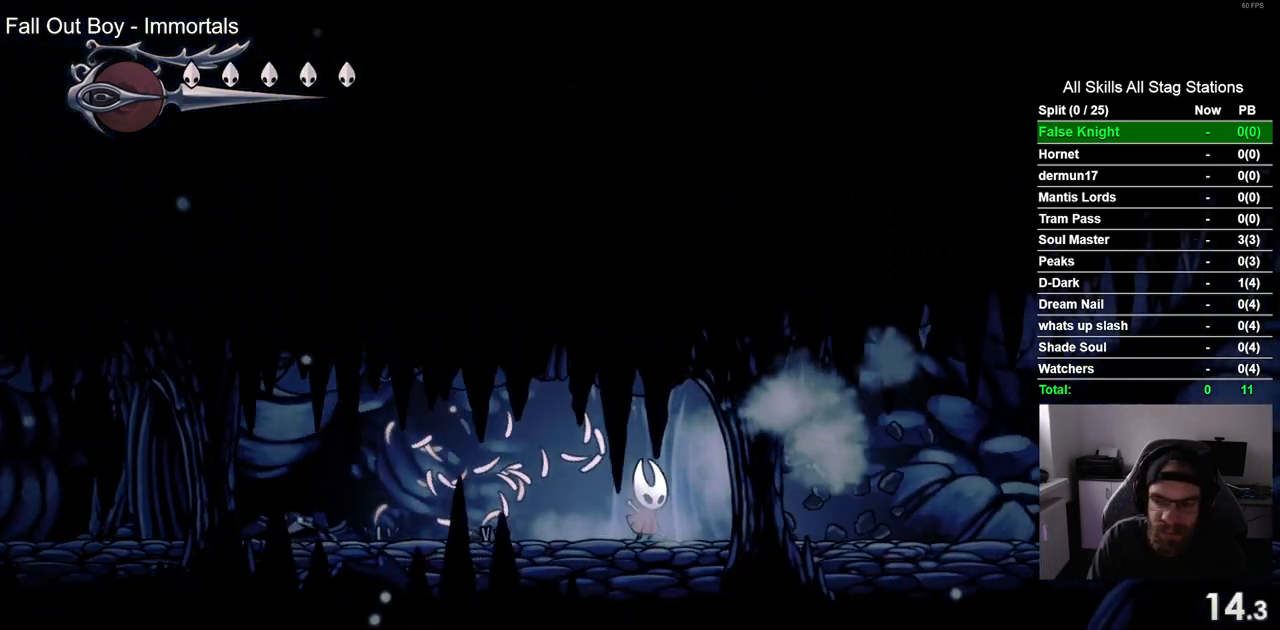
{"buttons": ["DPAD_RIGHT"], "left_stick": "center", "right_stick": "center", "events": [[67, "SQUARE", "down"], [217, "SQUARE", "up"]]}
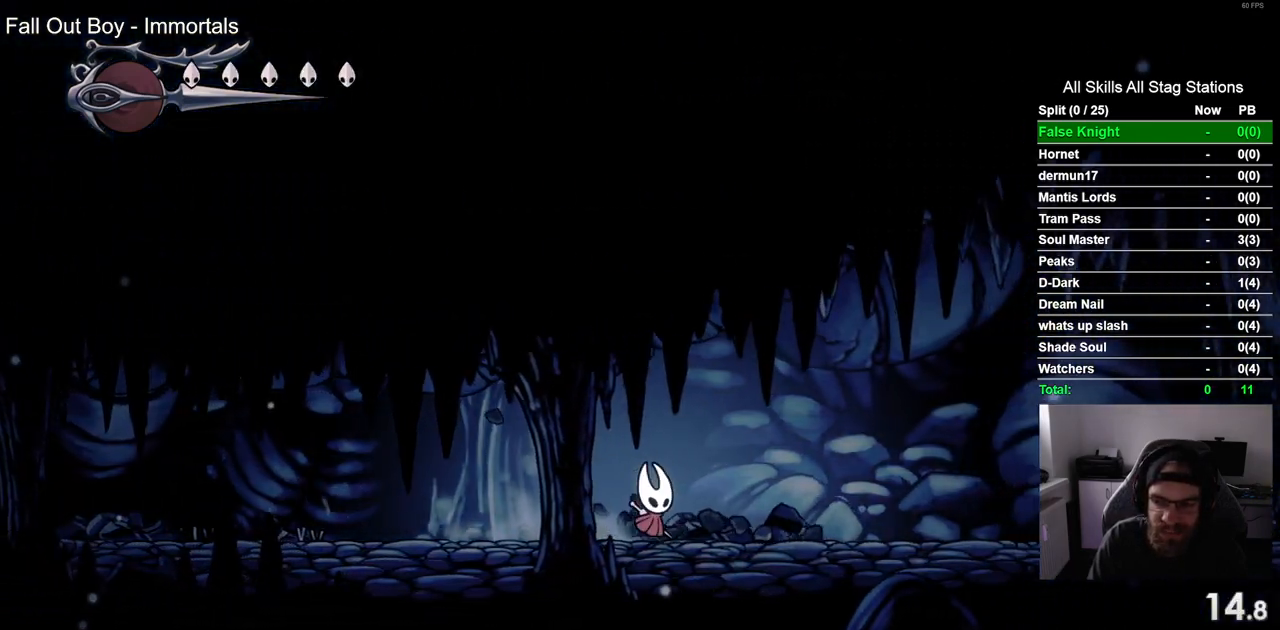
{"buttons": ["DPAD_RIGHT"], "left_stick": "center", "right_stick": "center", "events": []}
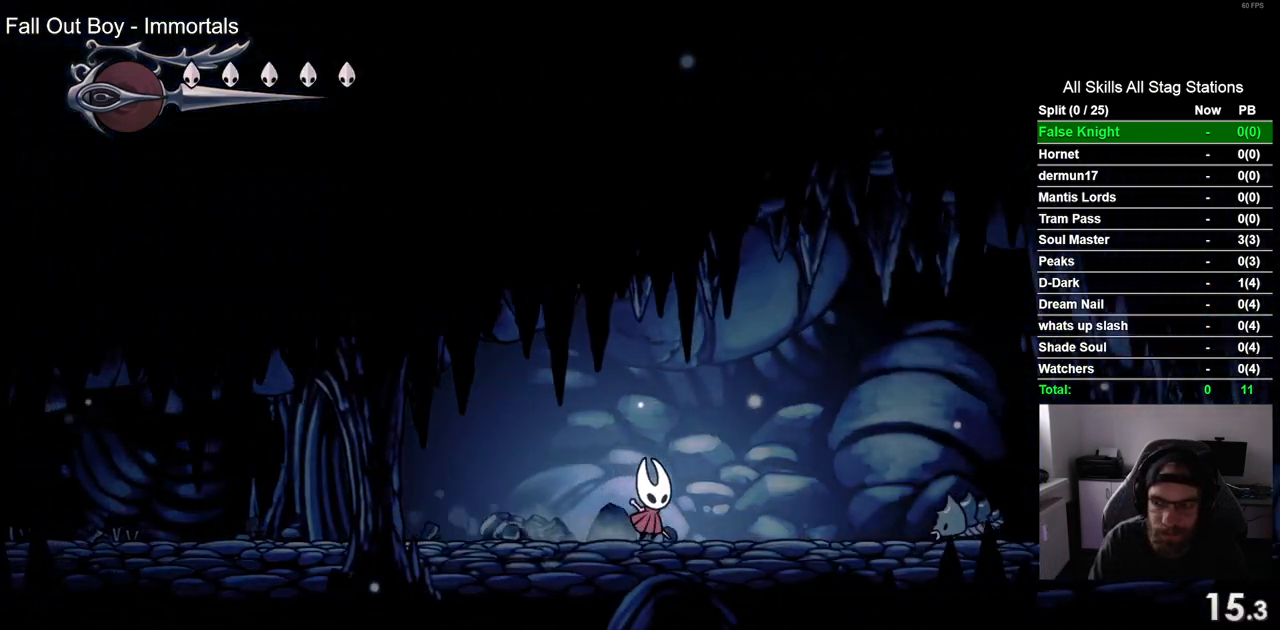
{"buttons": ["DPAD_RIGHT"], "left_stick": "center", "right_stick": "center", "events": []}
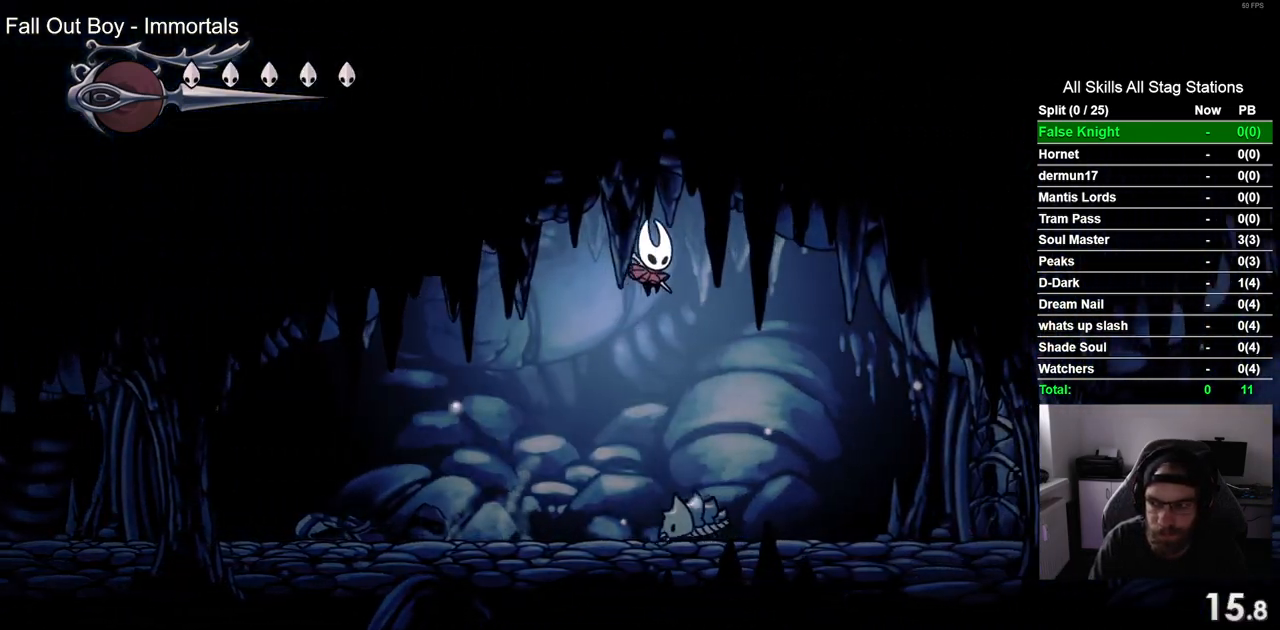
{"buttons": ["DPAD_RIGHT"], "left_stick": "center", "right_stick": "center", "events": []}
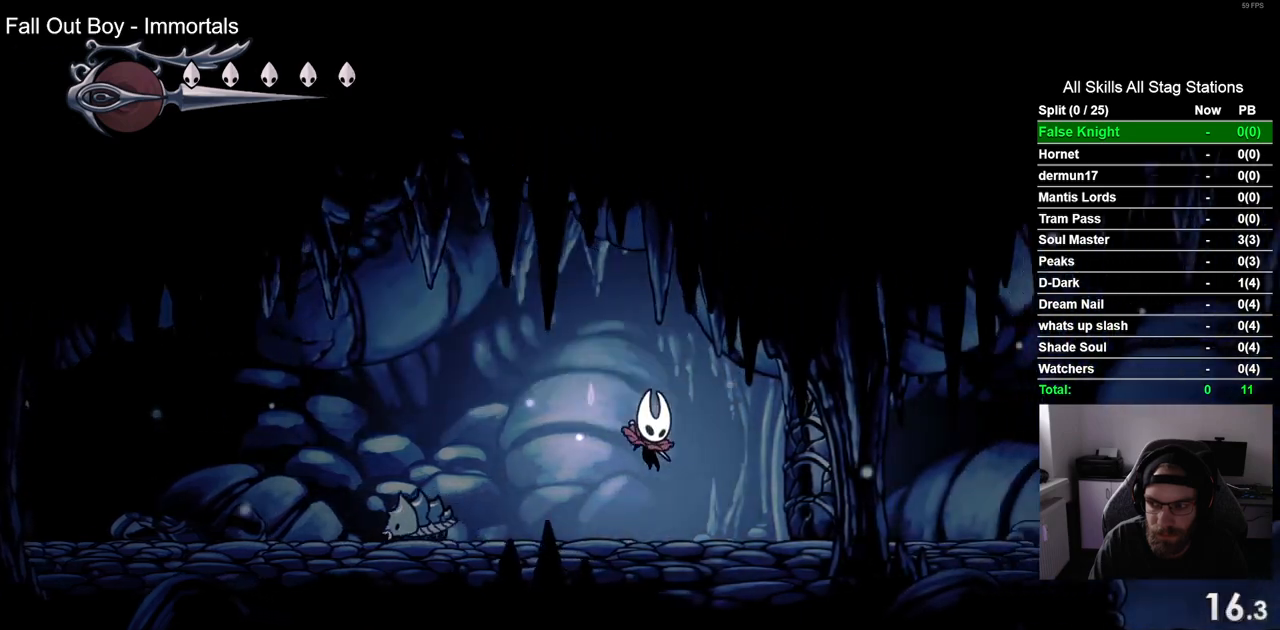
{"buttons": ["DPAD_RIGHT"], "left_stick": "center", "right_stick": "center", "events": [[67, "SQUARE", "down"], [267, "SQUARE", "up"]]}
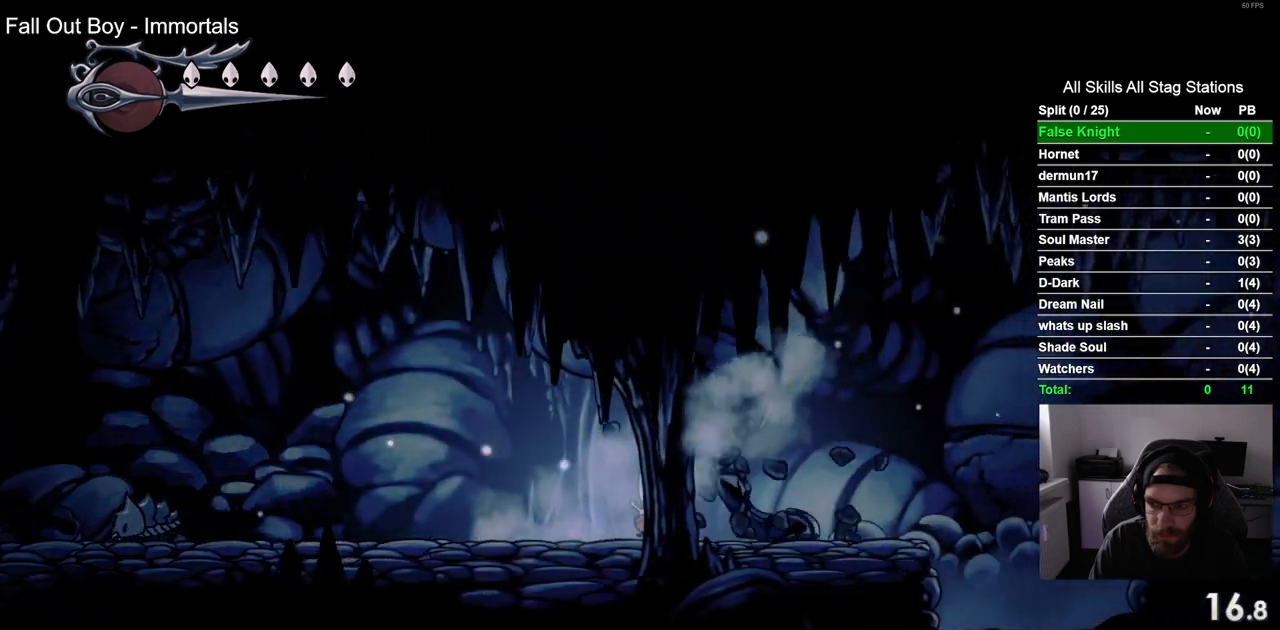
{"buttons": ["DPAD_RIGHT"], "left_stick": "center", "right_stick": "center", "events": [[17, "SQUARE", "down"], [200, "SQUARE", "up"]]}
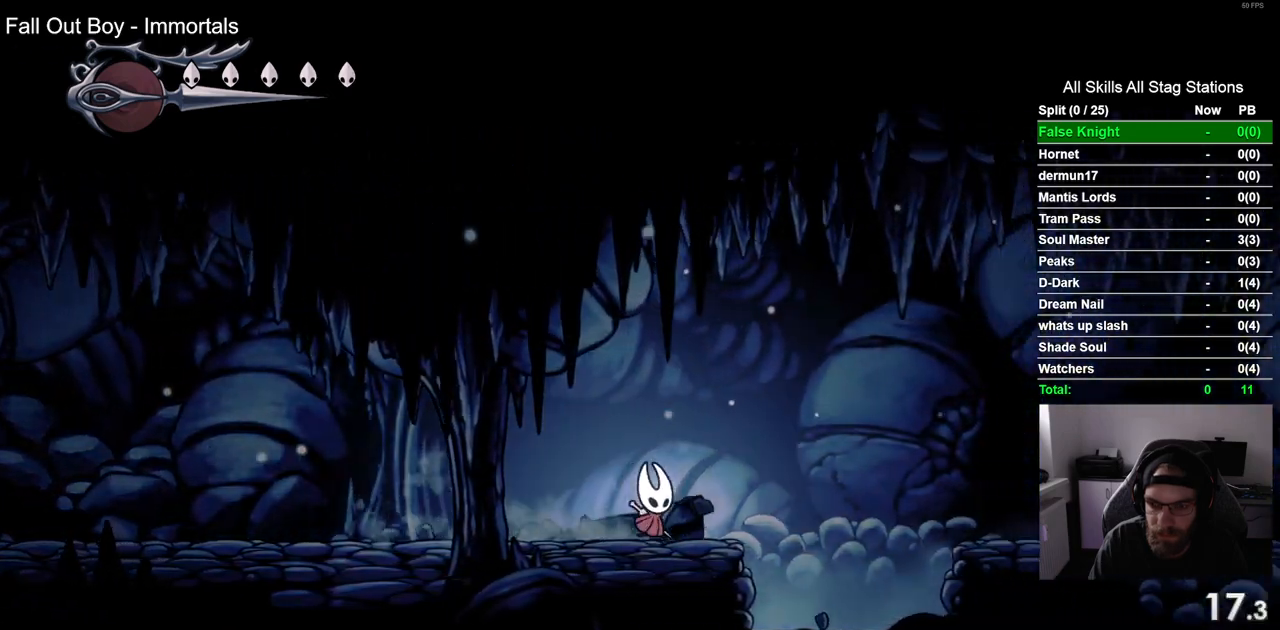
{"buttons": ["DPAD_RIGHT"], "left_stick": "center", "right_stick": "center", "events": []}
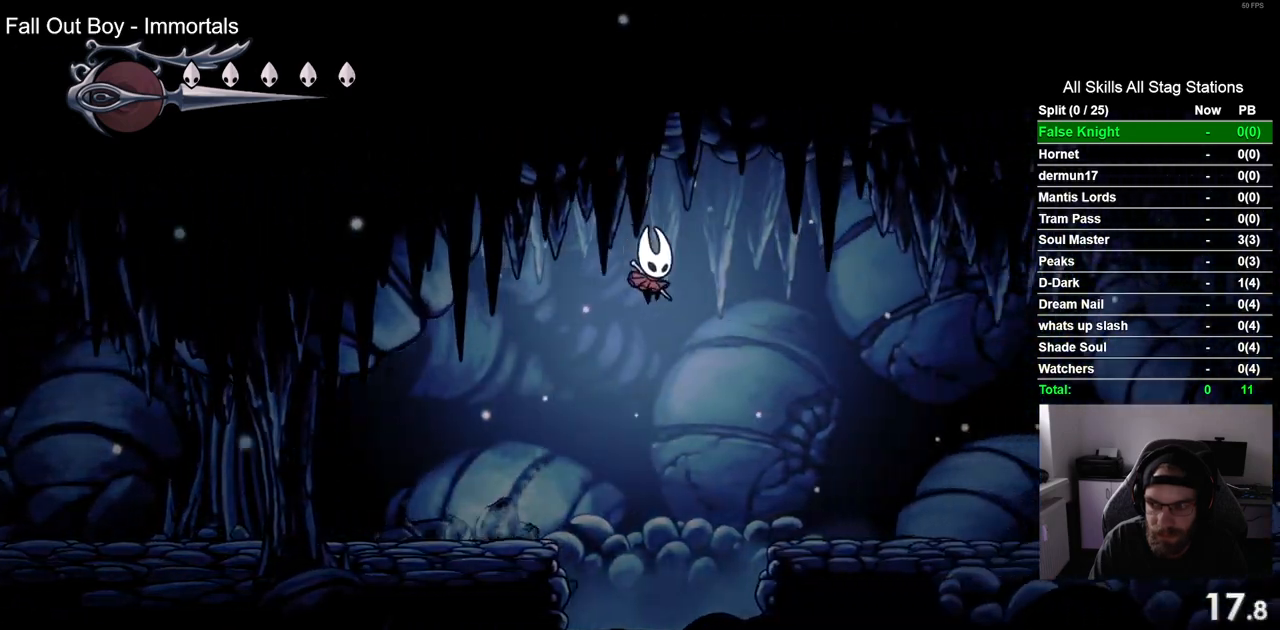
{"buttons": ["DPAD_RIGHT"], "left_stick": "center", "right_stick": "center", "events": []}
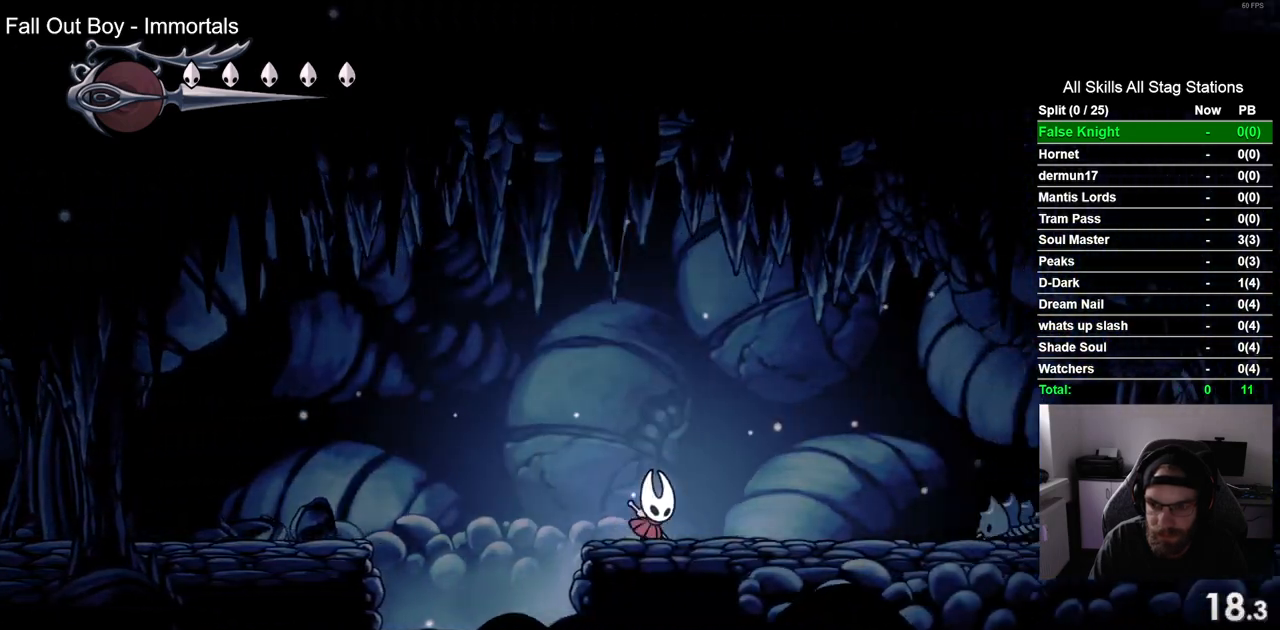
{"buttons": ["DPAD_RIGHT"], "left_stick": "center", "right_stick": "center", "events": []}
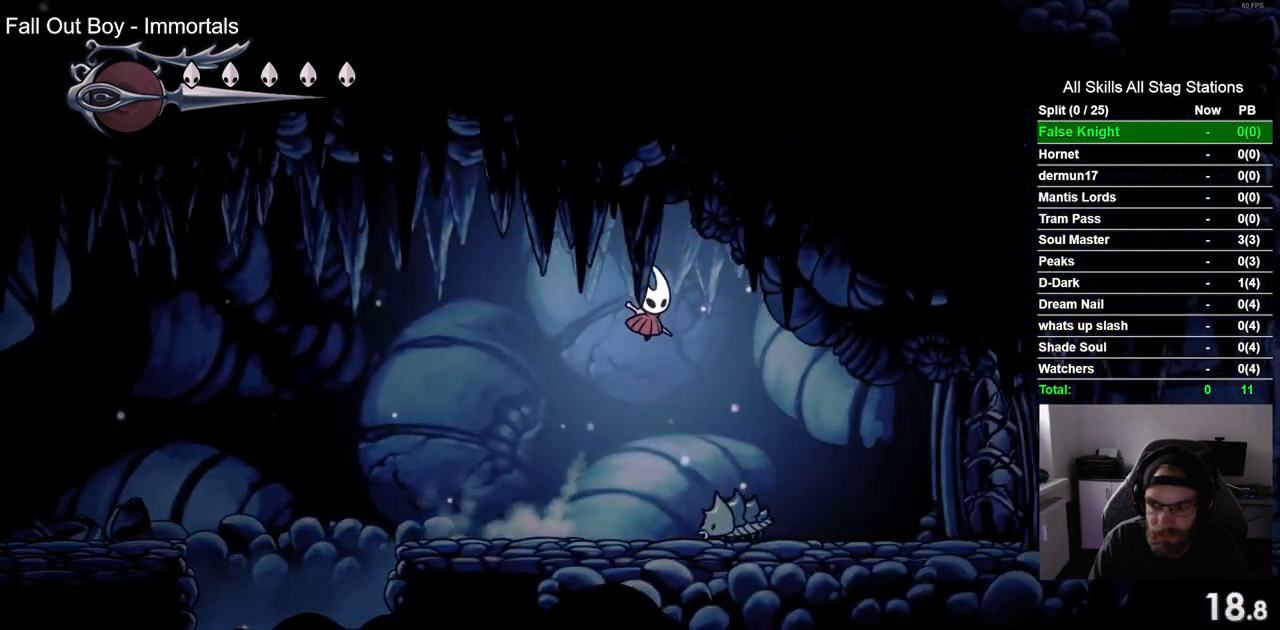
{"buttons": ["DPAD_RIGHT"], "left_stick": "center", "right_stick": "center", "events": []}
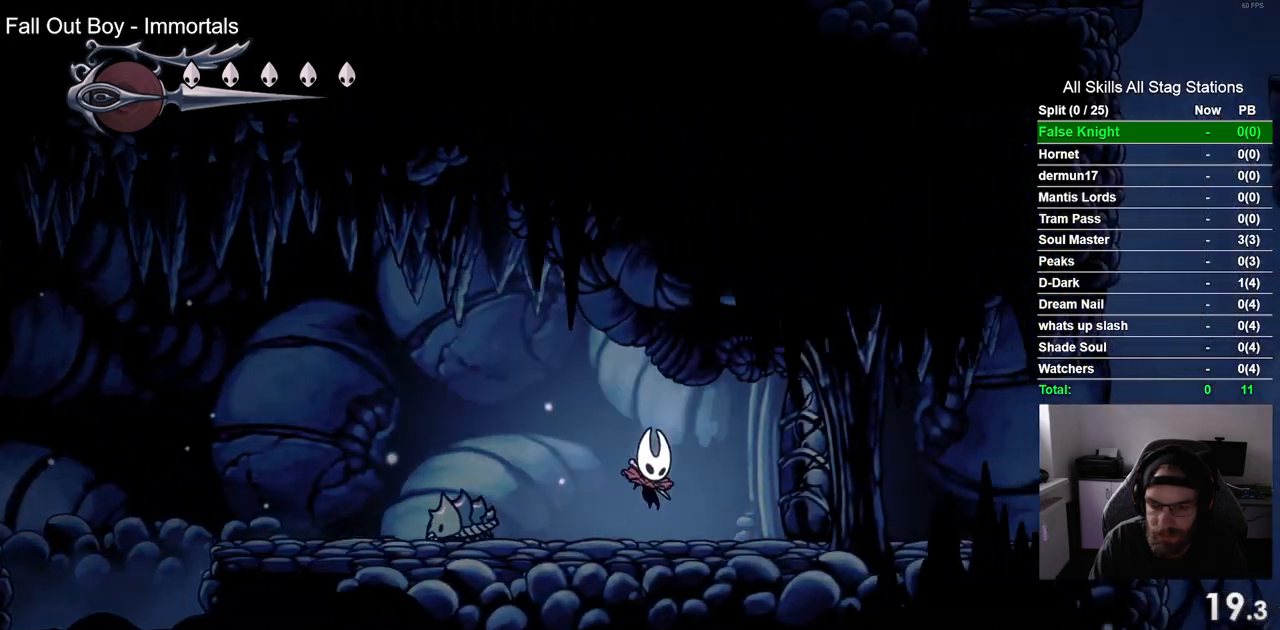
{"buttons": ["DPAD_RIGHT"], "left_stick": "center", "right_stick": "center", "events": [[33, "SQUARE", "down"], [233, "SQUARE", "up"]]}
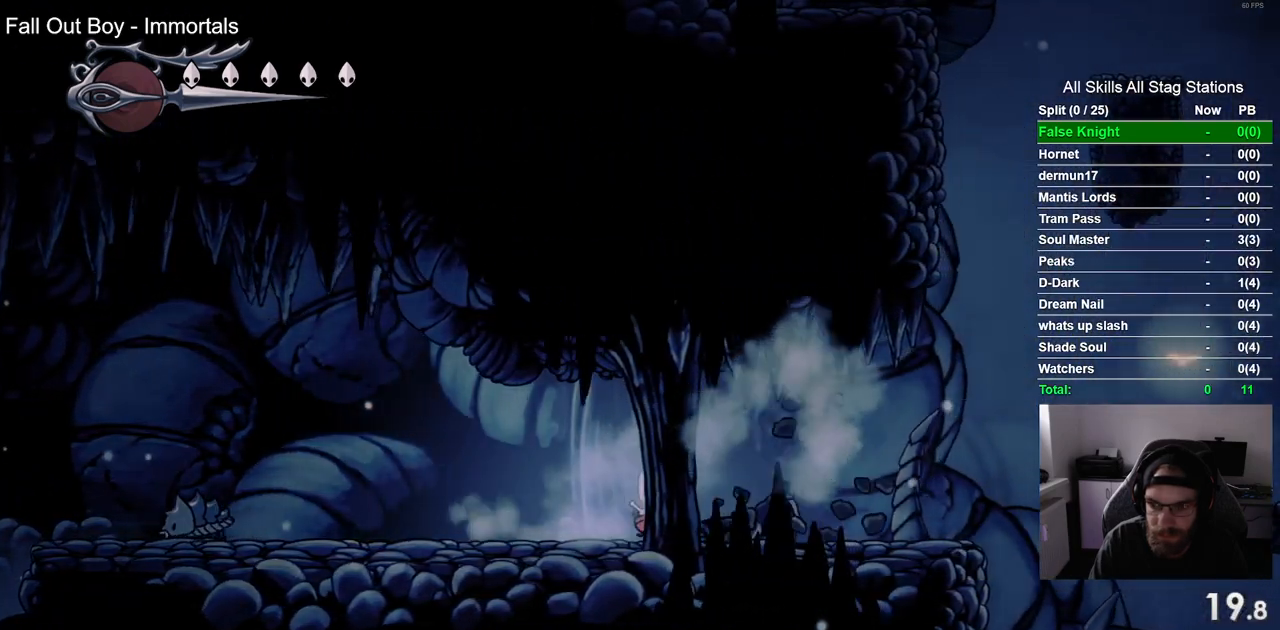
{"buttons": ["DPAD_RIGHT"], "left_stick": "center", "right_stick": "center", "events": [[217, "SQUARE", "down"], [400, "SQUARE", "up"]]}
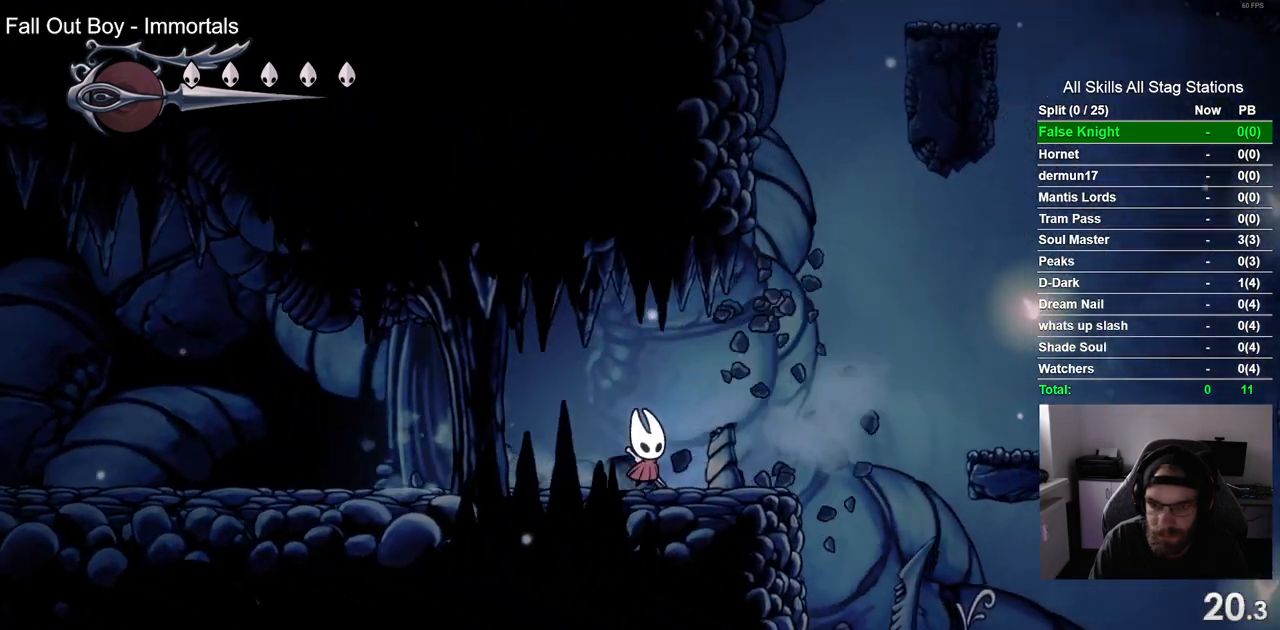
{"buttons": ["DPAD_RIGHT"], "left_stick": "center", "right_stick": "center", "events": []}
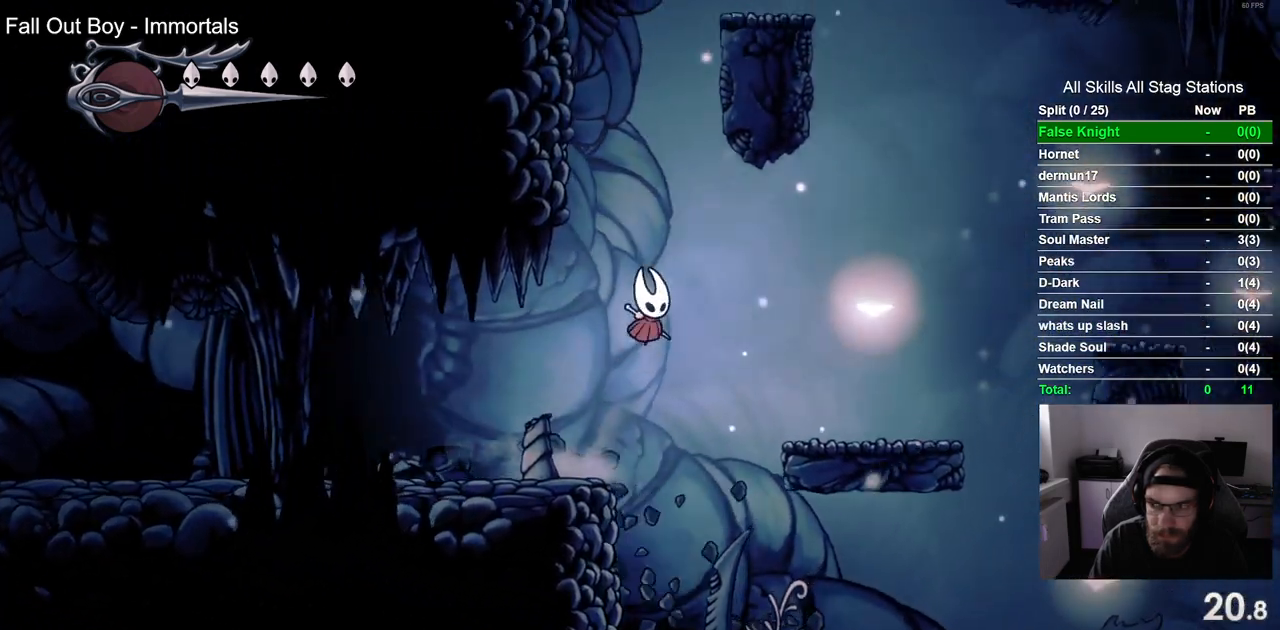
{"buttons": ["DPAD_RIGHT"], "left_stick": "center", "right_stick": "center", "events": []}
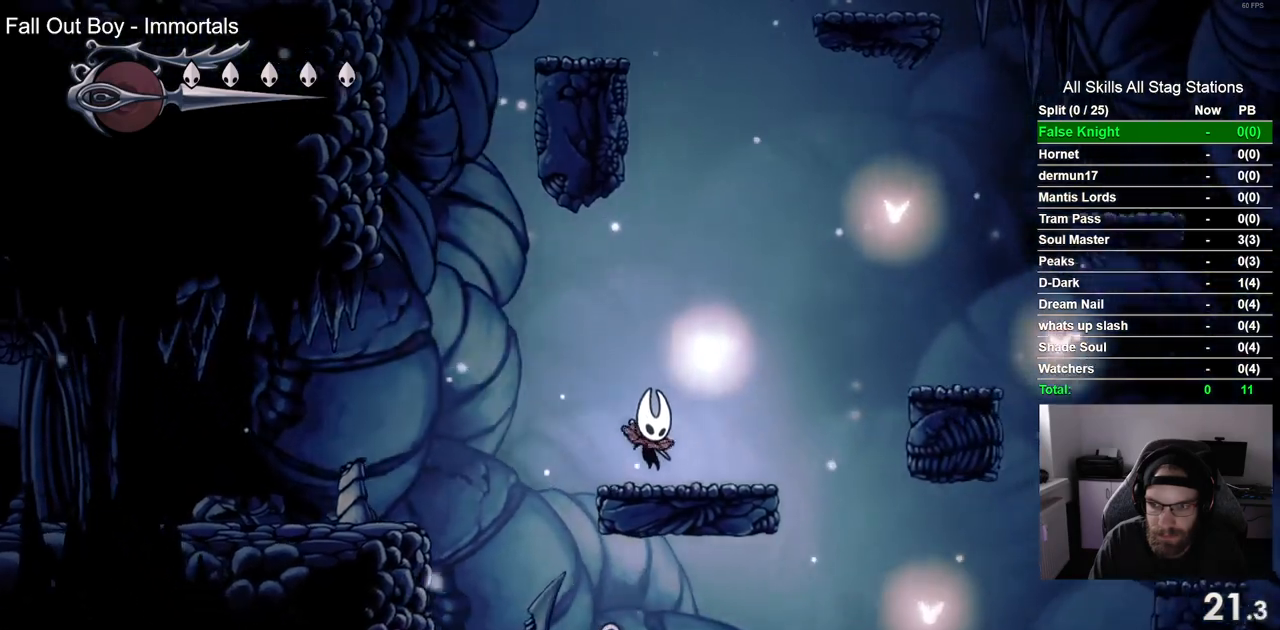
{"buttons": ["DPAD_RIGHT"], "left_stick": "center", "right_stick": "center", "events": []}
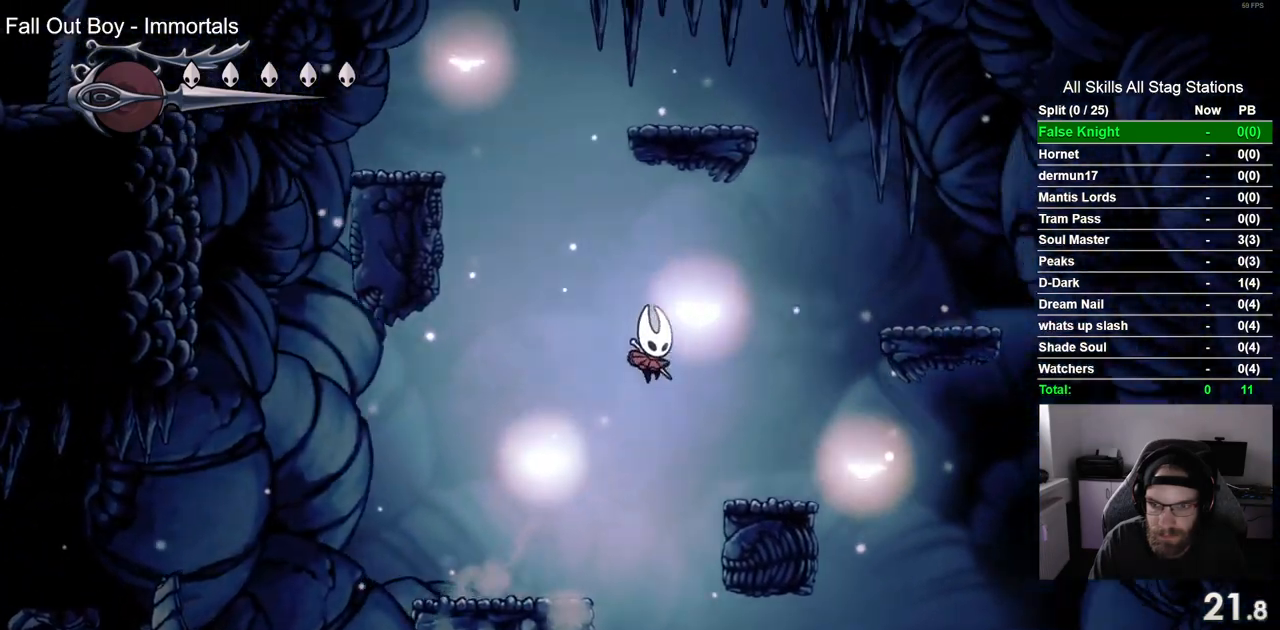
{"buttons": ["DPAD_RIGHT"], "left_stick": "center", "right_stick": "center", "events": []}
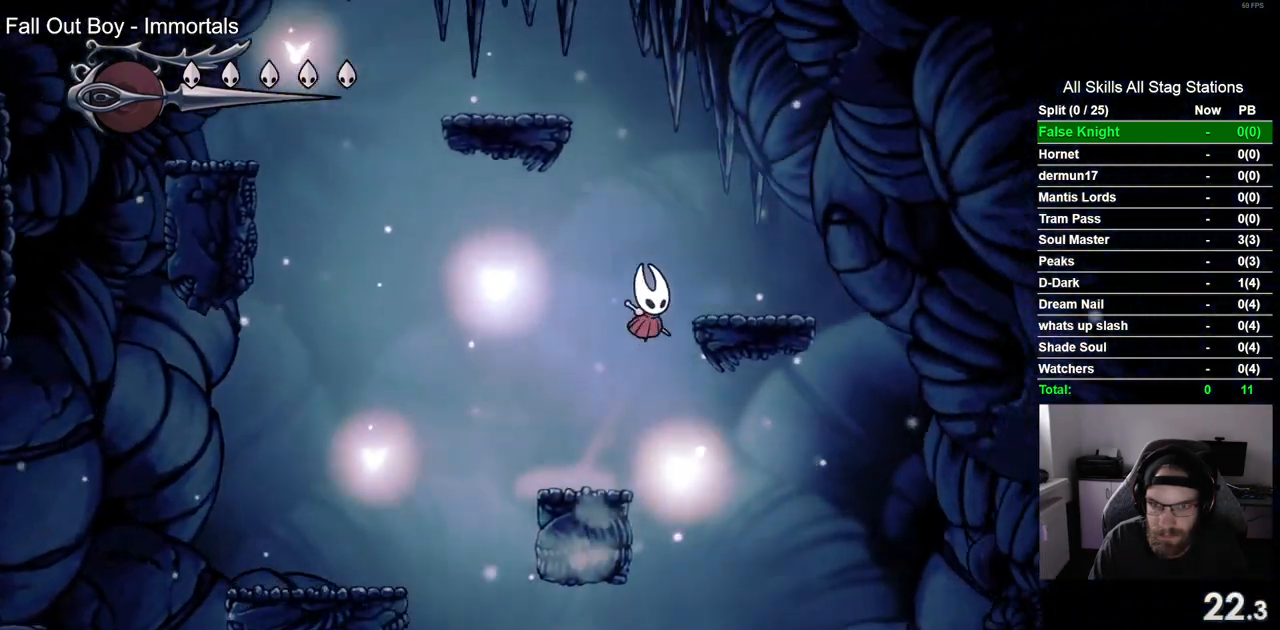
{"buttons": ["DPAD_LEFT"], "left_stick": "center", "right_stick": "center"}
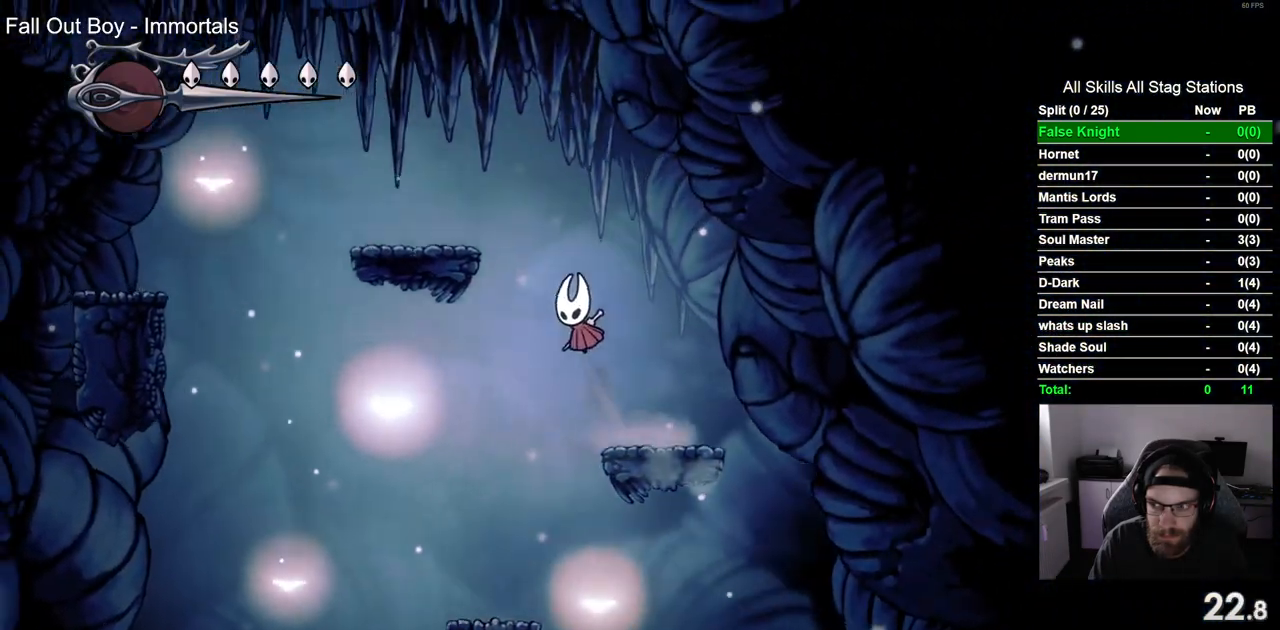
{"buttons": ["DPAD_LEFT"], "left_stick": "center", "right_stick": "center", "events": []}
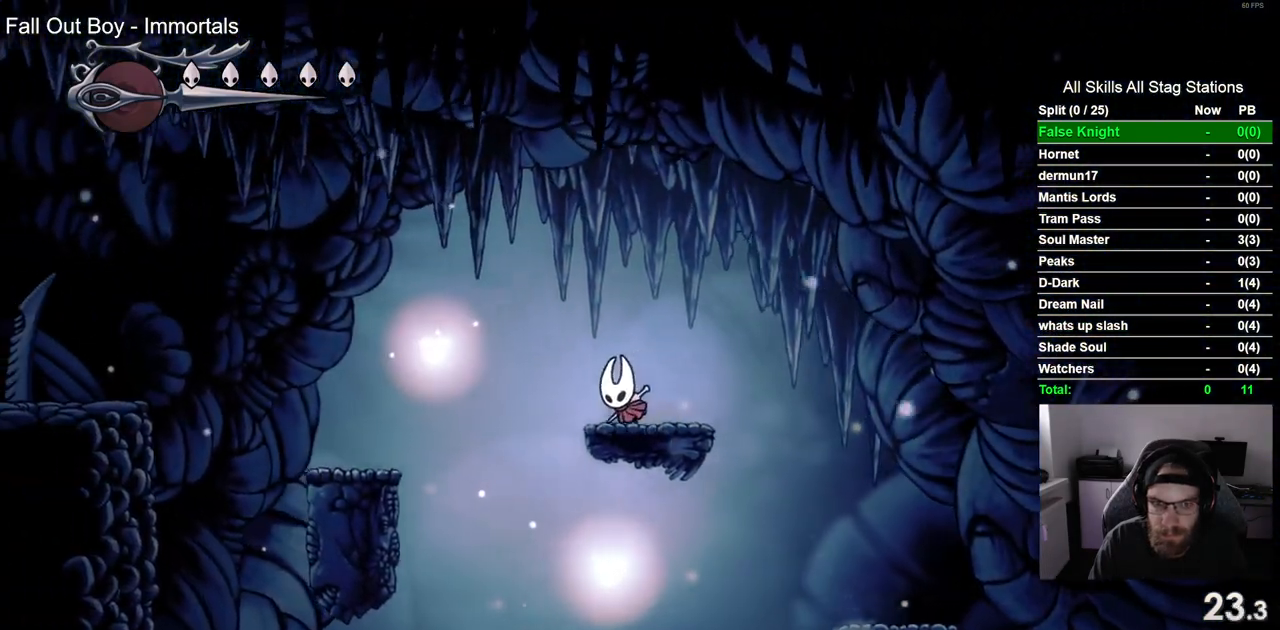
{"buttons": ["DPAD_LEFT"], "left_stick": "center", "right_stick": "center", "events": []}